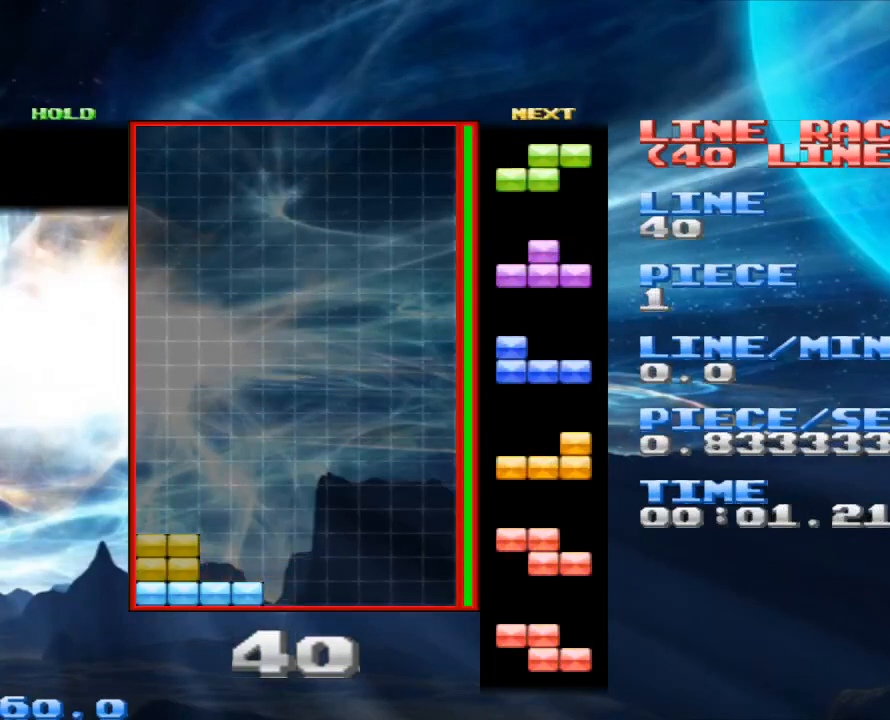
Gameplay with keyboard and mouse; each line is a JSON object with the keys and mouse buttons held at the frame after it. "events" lists presses ("down") and releases ("up") of "1", "2", "3", "4", "a", "alt", "c", "d", "down", "e", "left", "q", "r", "right", "s", "space", "up", "w", "x", "z", "mouse_left" and "mouse_right" between this image and that frame as [ms after this image, input, new state], when the widget could be followed in between. "mouse_left", "mouse_right" = the "left", "right" buttons of the "mouse" list. No other keys are recorded. Mouse movement is not recorded.
{"keys": ["x"], "mouse": [], "events": [[200, "space", "down"], [367, "space", "up"], [400, "x", "down"]]}
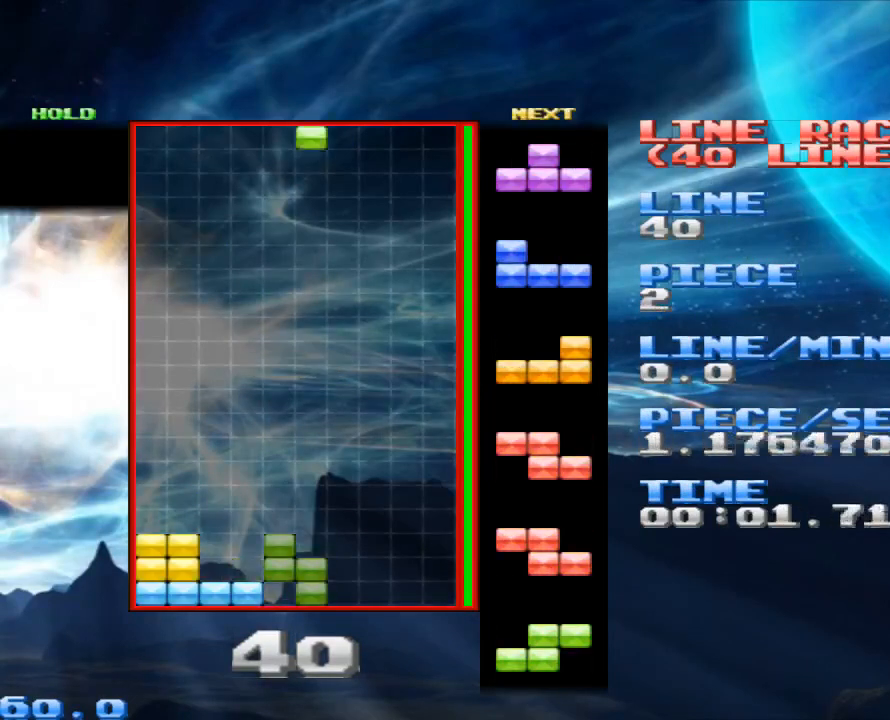
{"keys": [], "mouse": [], "events": [[100, "x", "up"], [333, "space", "down"], [400, "space", "up"]]}
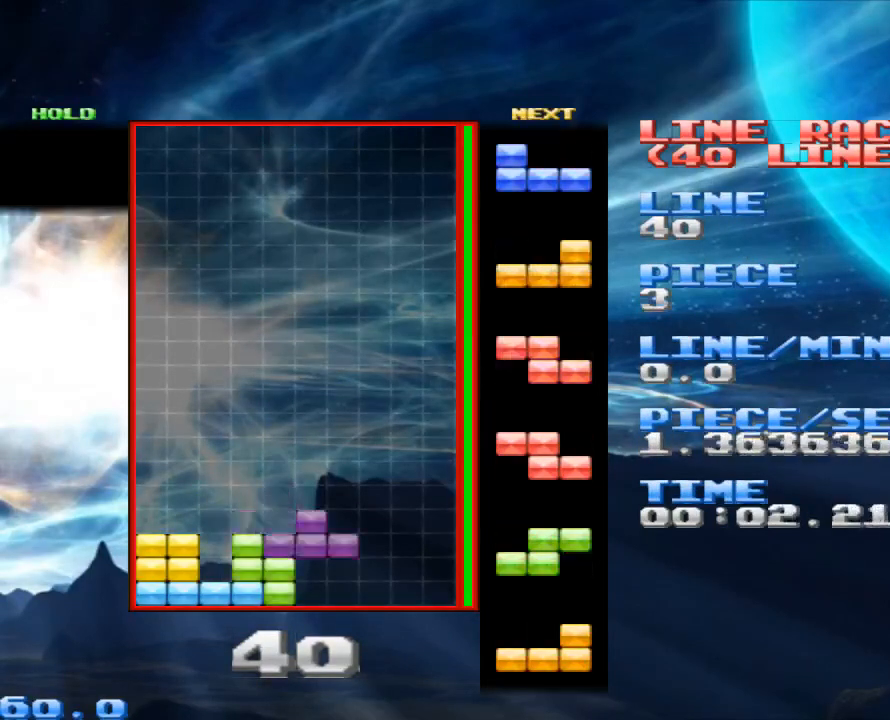
{"keys": [], "mouse": [], "events": []}
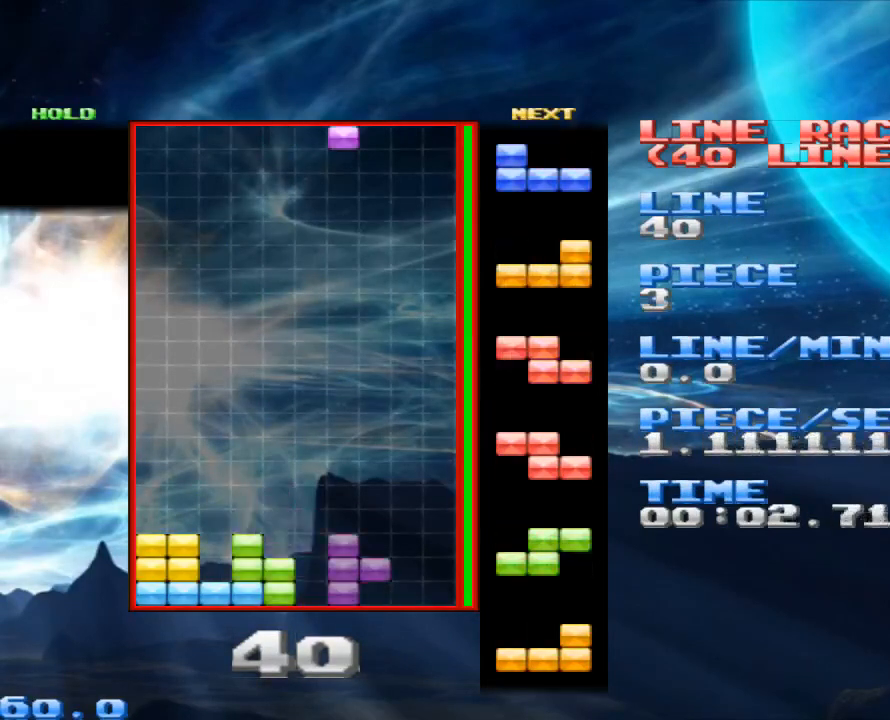
{"keys": [], "mouse": [], "events": [[67, "x", "down"], [200, "x", "up"]]}
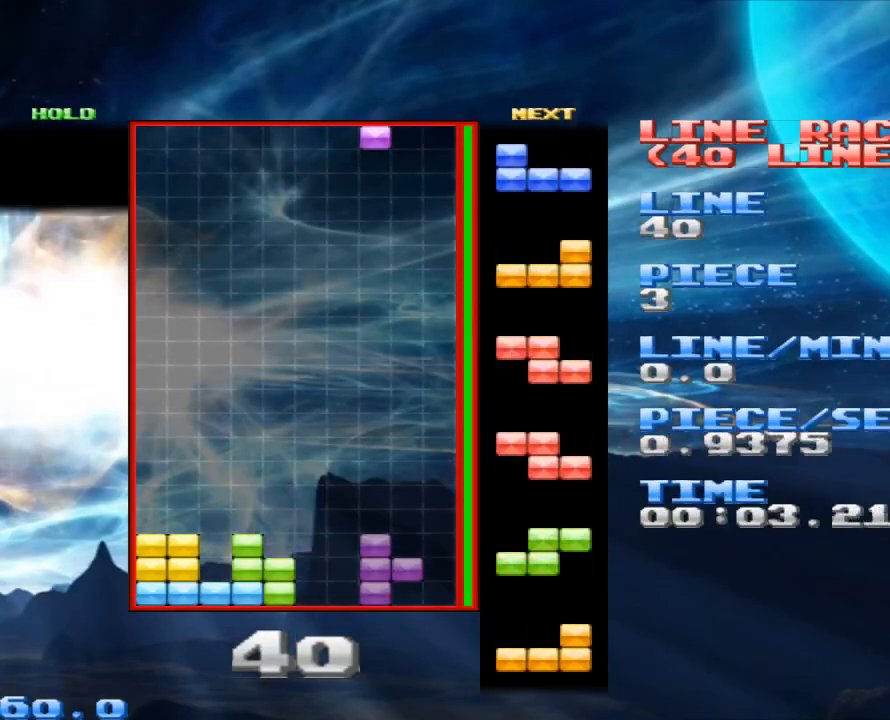
{"keys": [], "mouse": [], "events": [[167, "z", "down"], [267, "z", "up"], [433, "z", "down"], [500, "z", "up"]]}
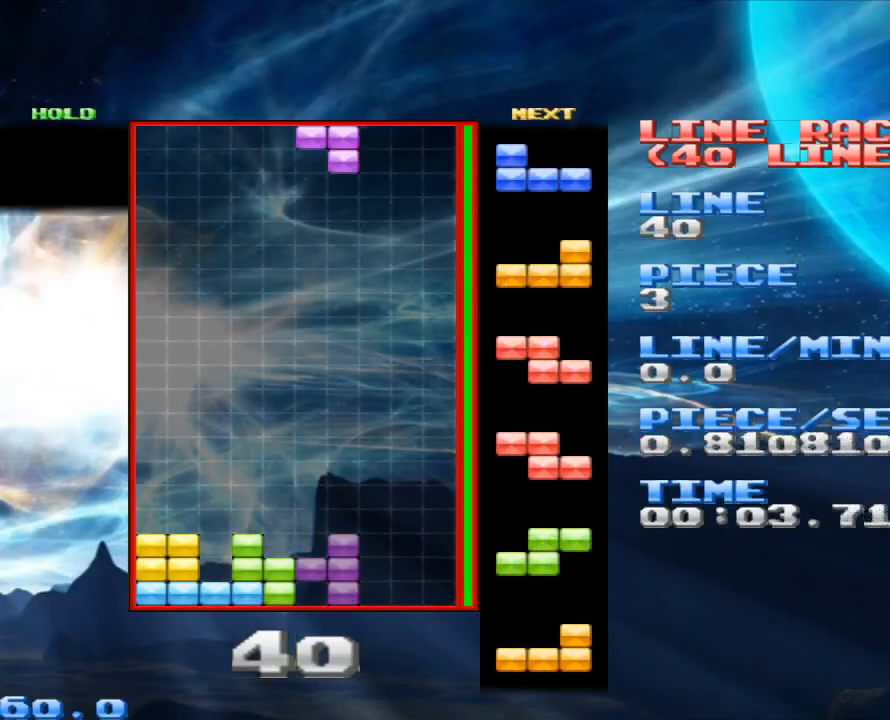
{"keys": [], "mouse": [], "events": [[300, "z", "down"], [433, "z", "up"]]}
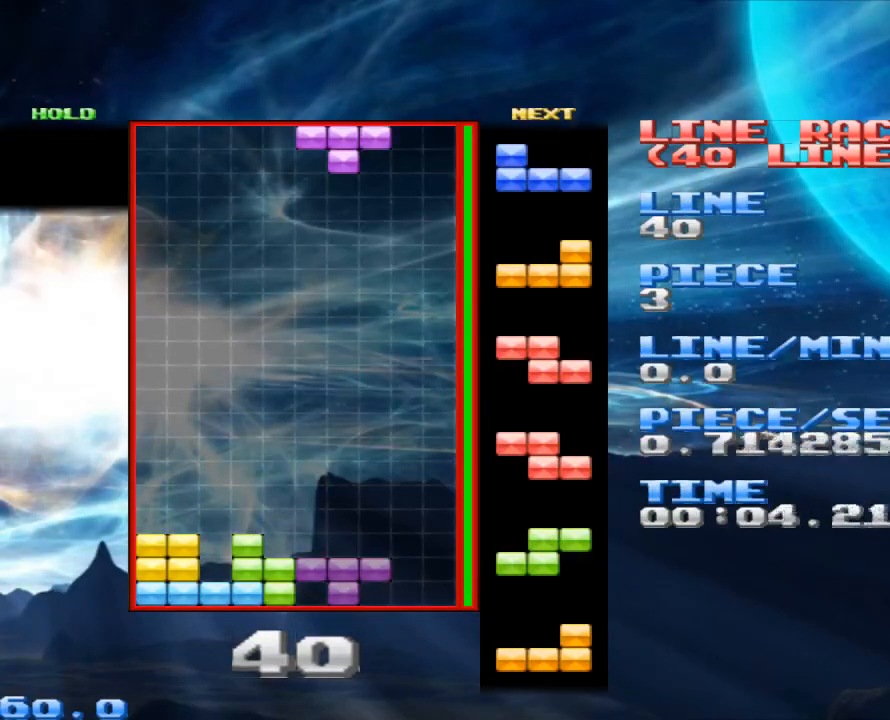
{"keys": ["z"], "mouse": [], "events": [[200, "z", "down"], [367, "z", "up"], [400, "z", "down"]]}
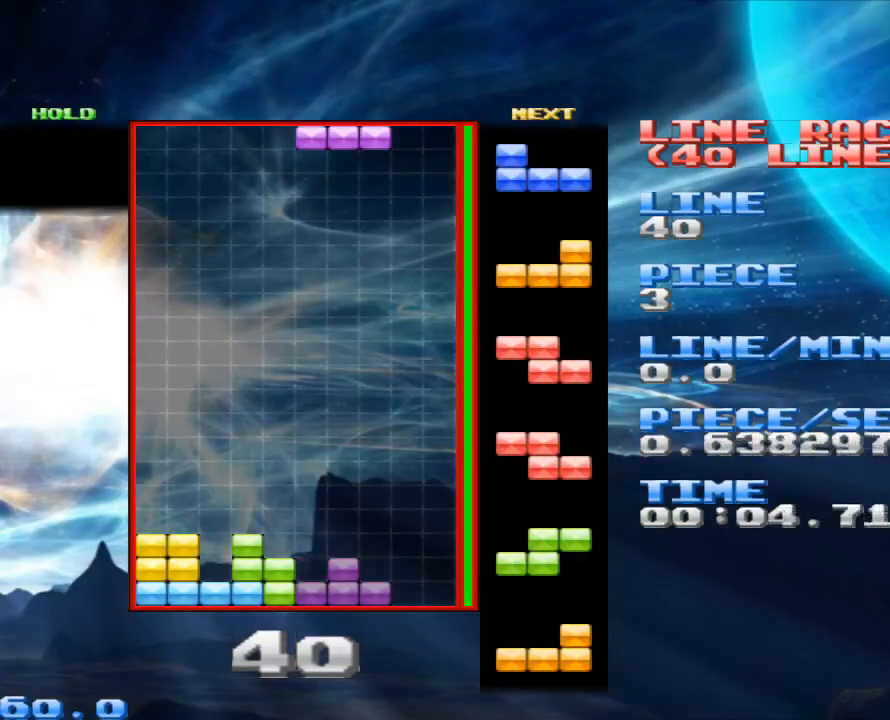
{"keys": [], "mouse": [], "events": [[100, "z", "up"]]}
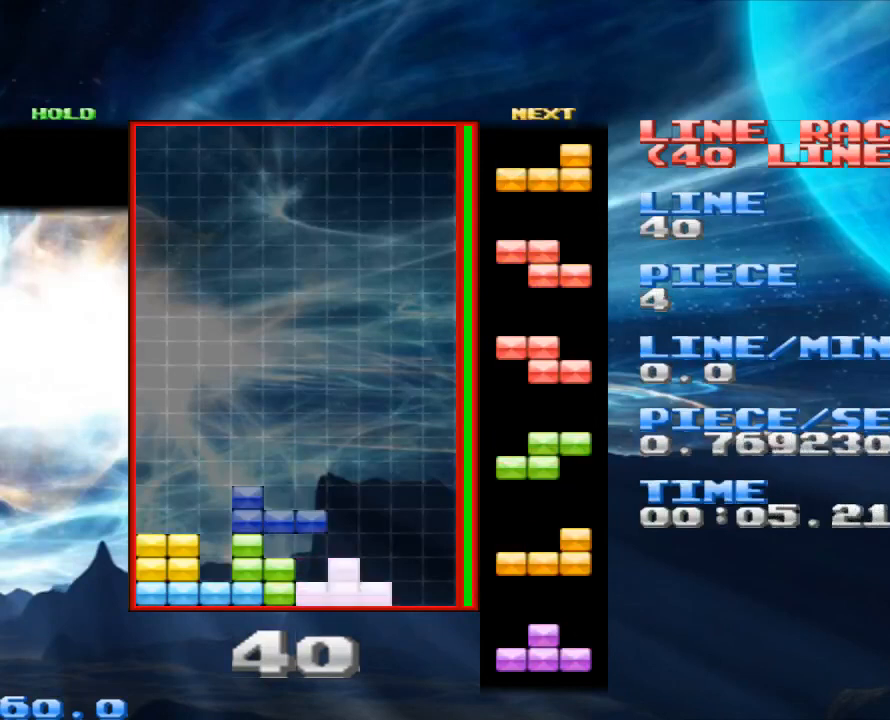
{"keys": [], "mouse": [], "events": [[67, "space", "down"], [167, "space", "up"], [233, "x", "down"], [400, "x", "up"]]}
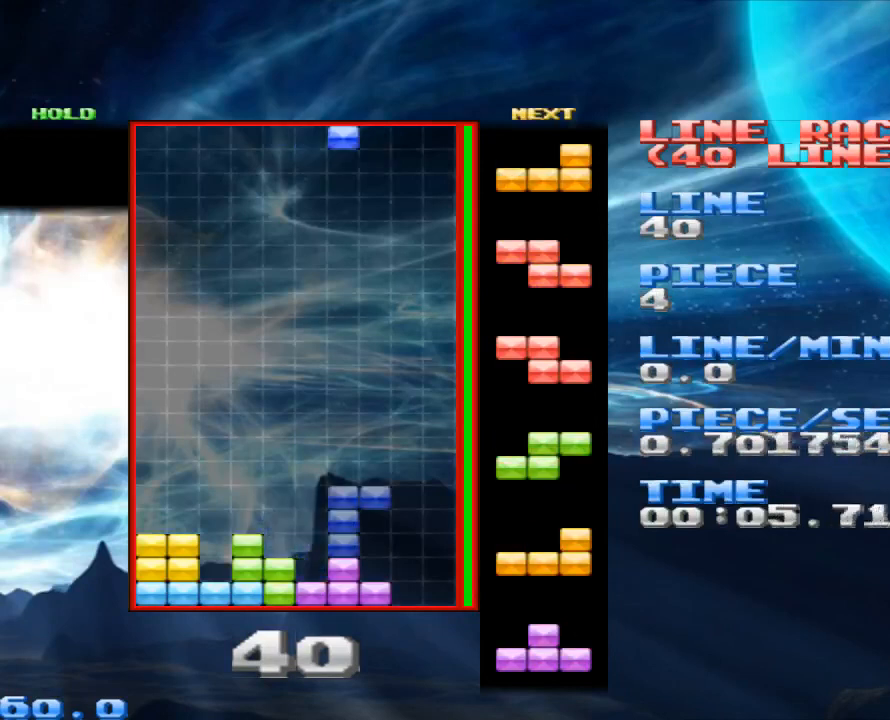
{"keys": ["x"], "mouse": [], "events": [[200, "x", "down"], [300, "x", "up"], [400, "x", "down"]]}
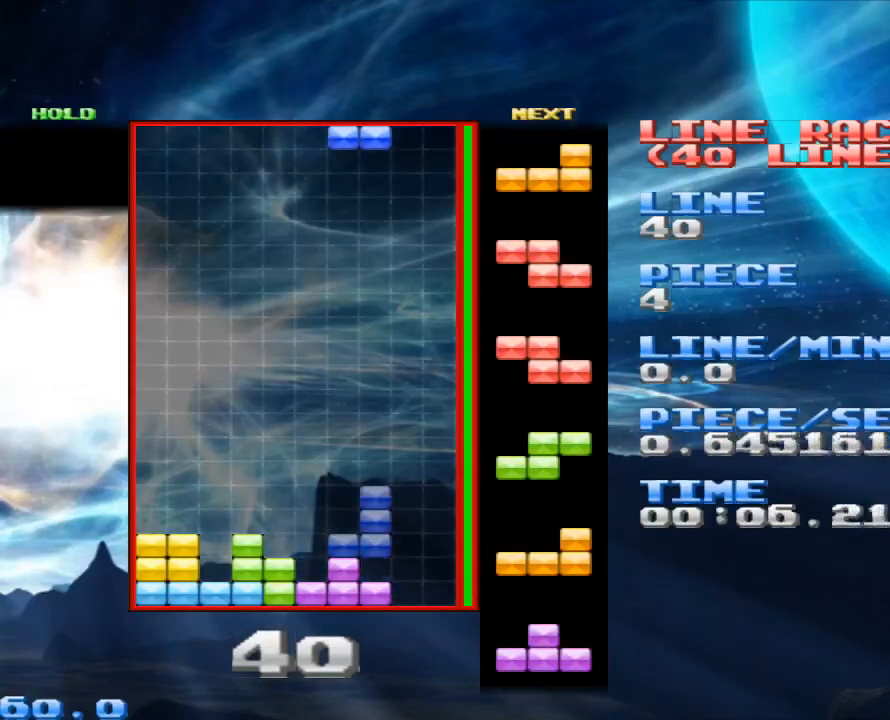
{"keys": [], "mouse": [], "events": [[100, "x", "up"]]}
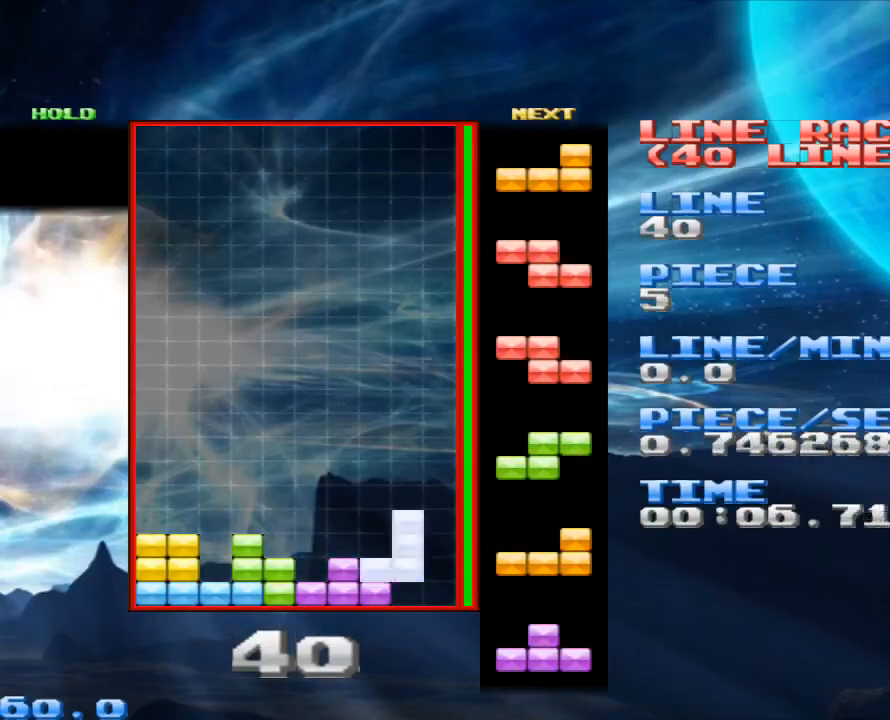
{"keys": [], "mouse": [], "events": [[67, "space", "down"], [200, "space", "up"]]}
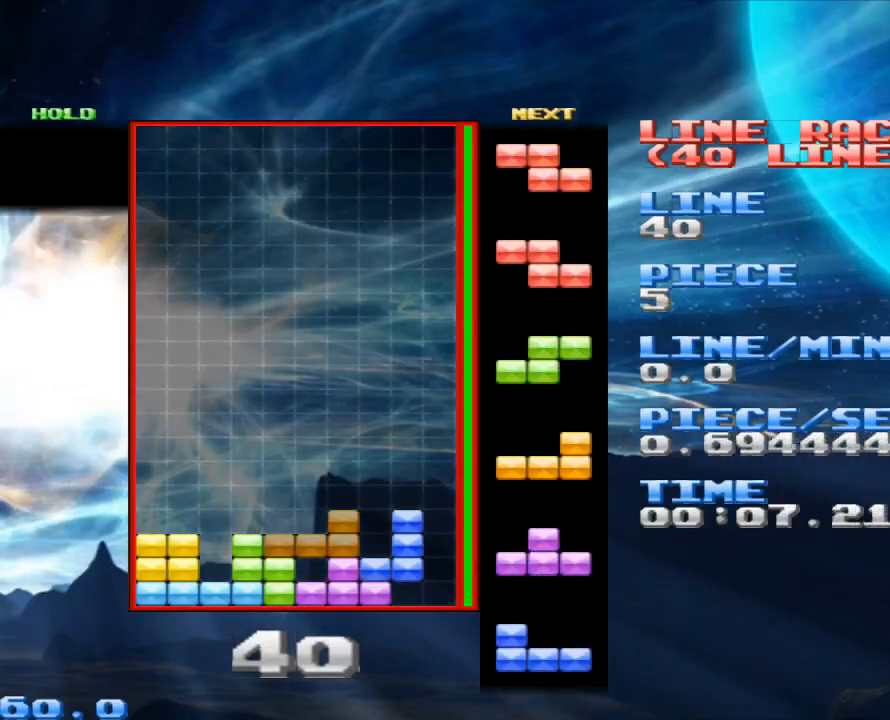
{"keys": [], "mouse": [], "events": [[167, "x", "down"], [267, "x", "up"], [400, "x", "down"], [500, "x", "up"]]}
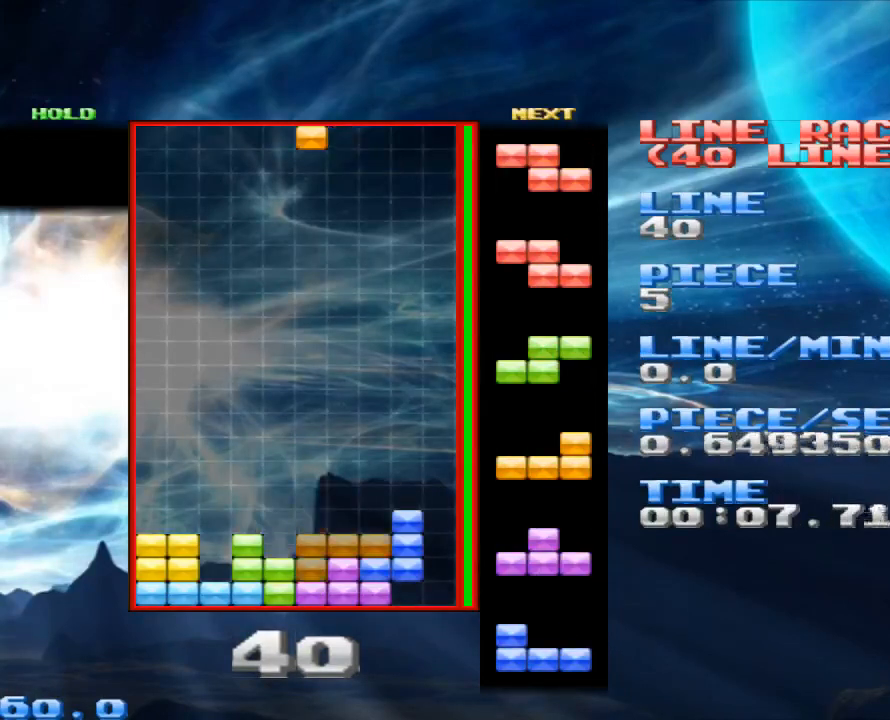
{"keys": ["x"], "mouse": [], "events": [[233, "space", "down"], [333, "space", "up"], [467, "x", "down"]]}
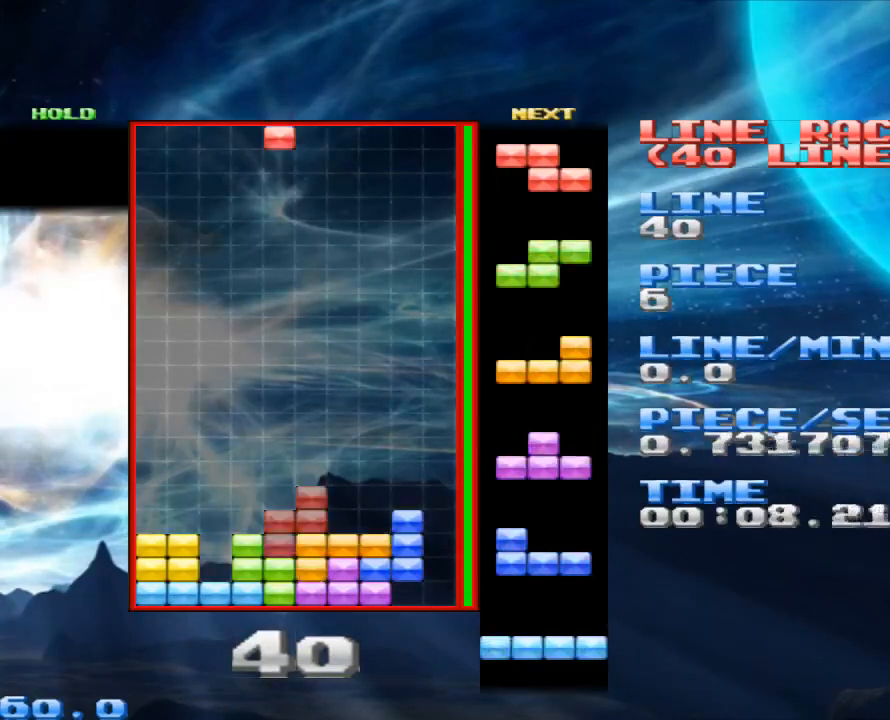
{"keys": [], "mouse": [], "events": [[67, "x", "up"]]}
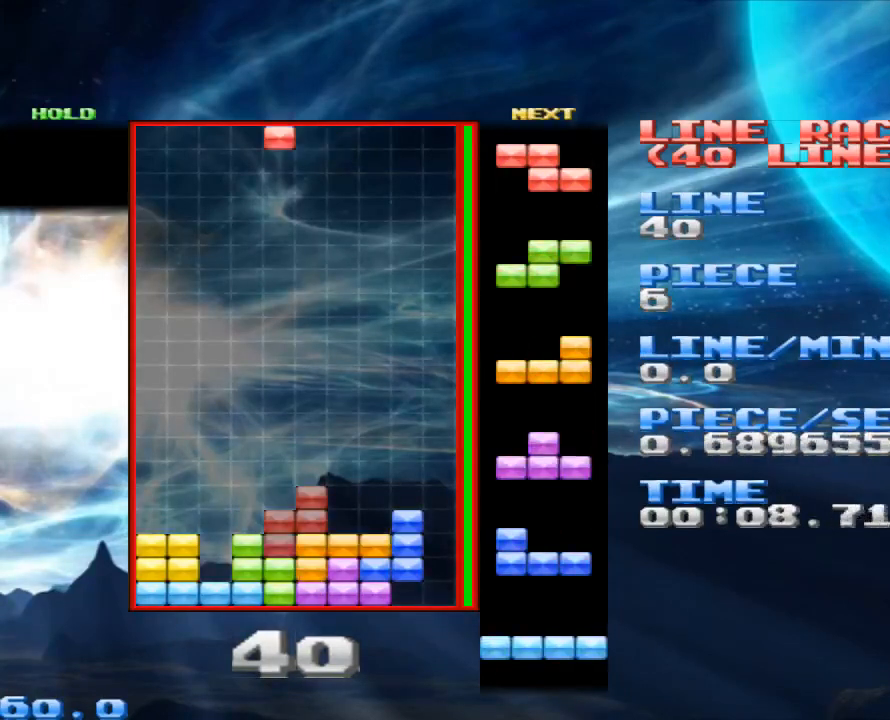
{"keys": ["space"], "mouse": [], "events": [[500, "space", "down"]]}
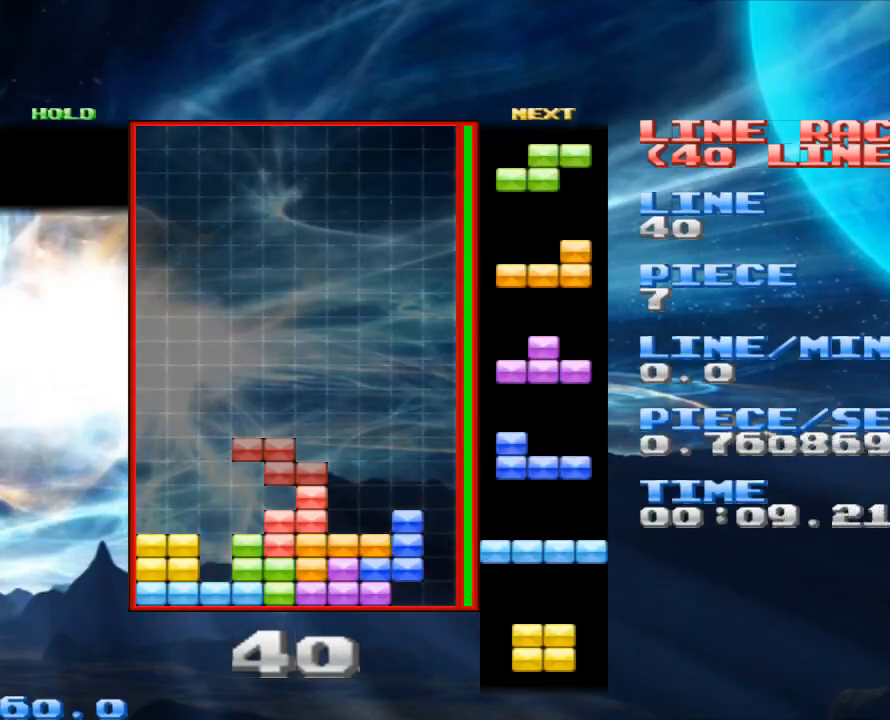
{"keys": [], "mouse": [], "events": [[100, "space", "up"]]}
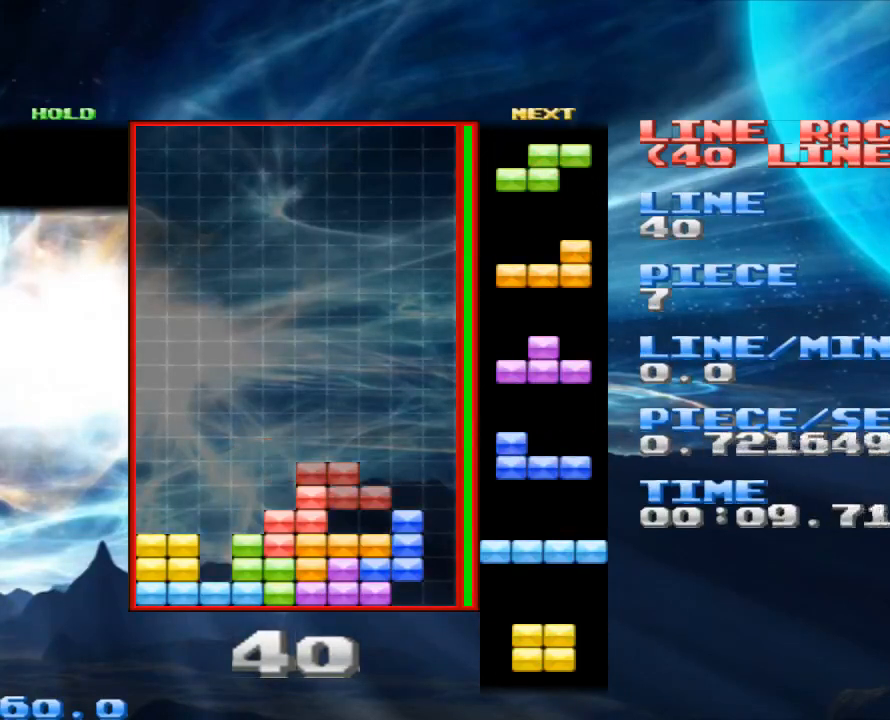
{"keys": [], "mouse": [], "events": [[100, "x", "down"], [200, "x", "up"]]}
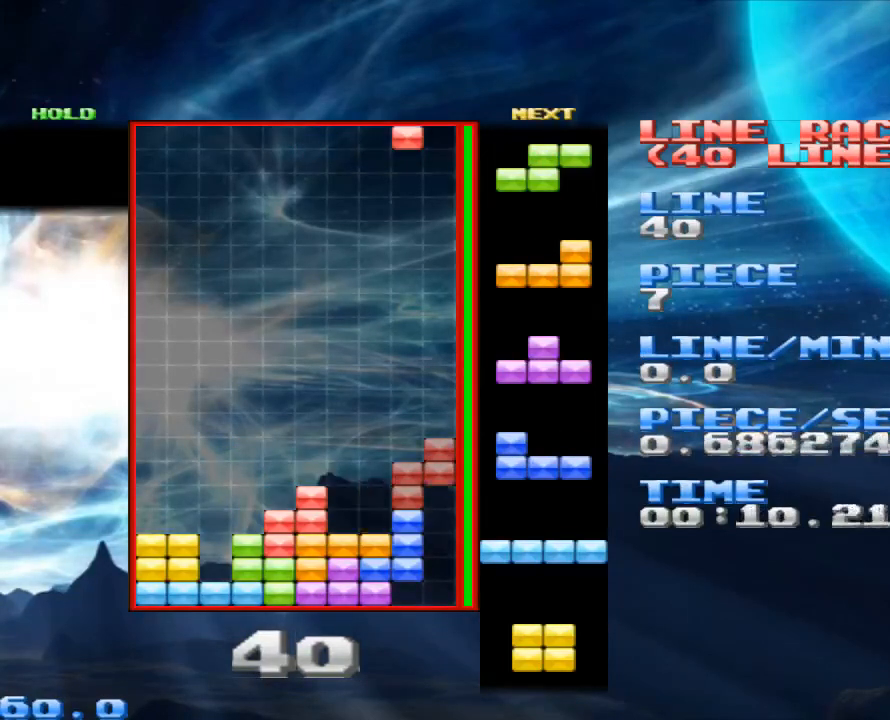
{"keys": [], "mouse": [], "events": []}
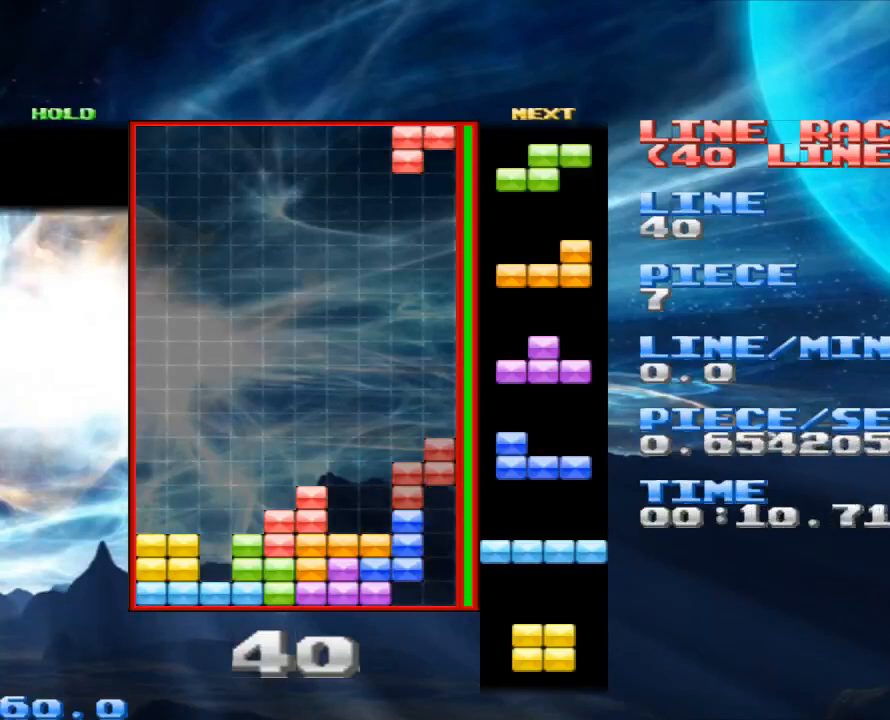
{"keys": [], "mouse": [], "events": []}
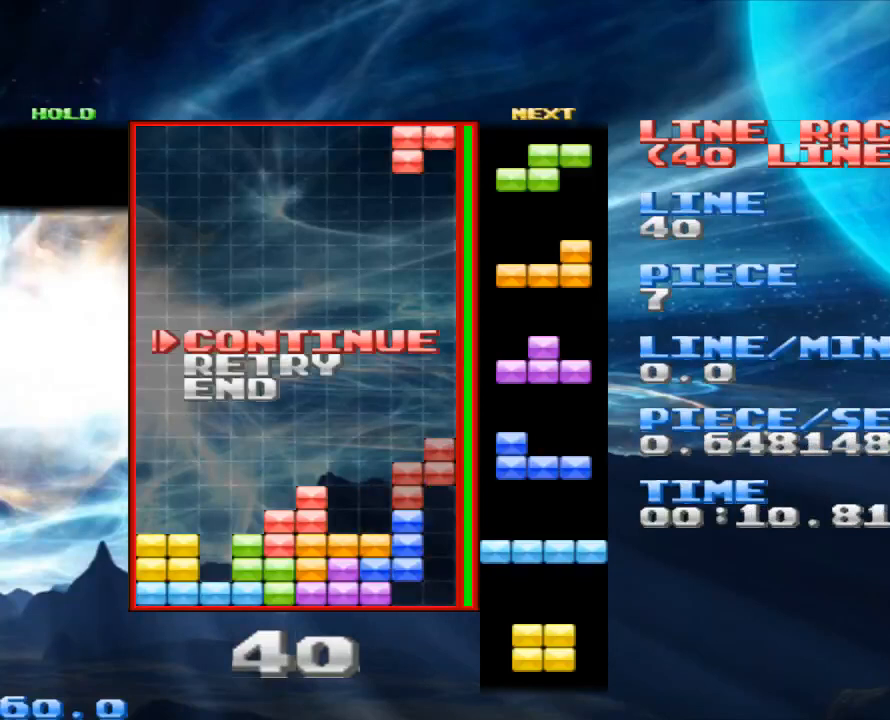
{"keys": [], "mouse": [], "events": []}
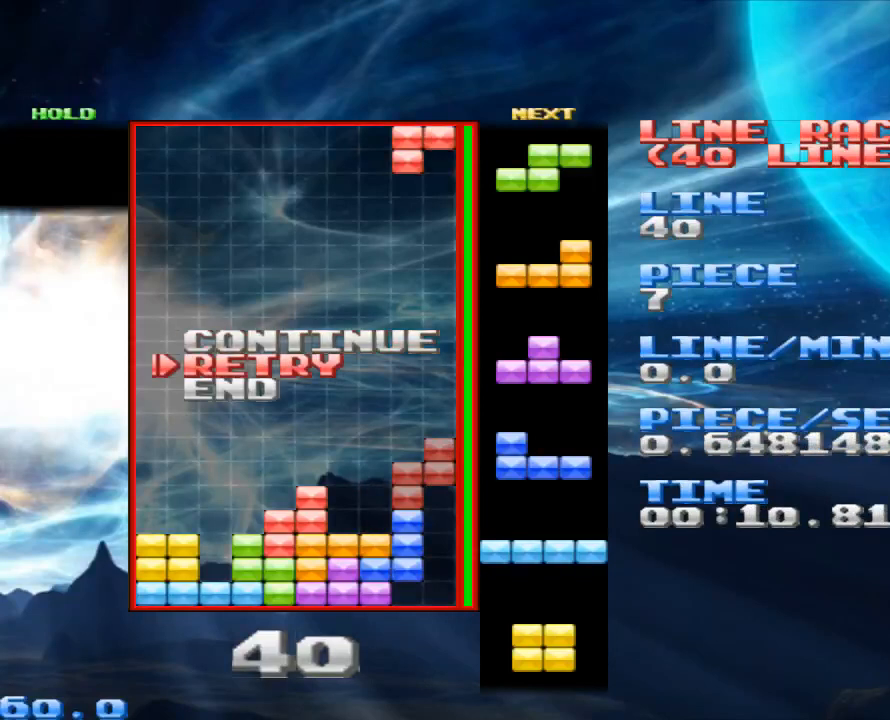
{"keys": [], "mouse": [], "events": []}
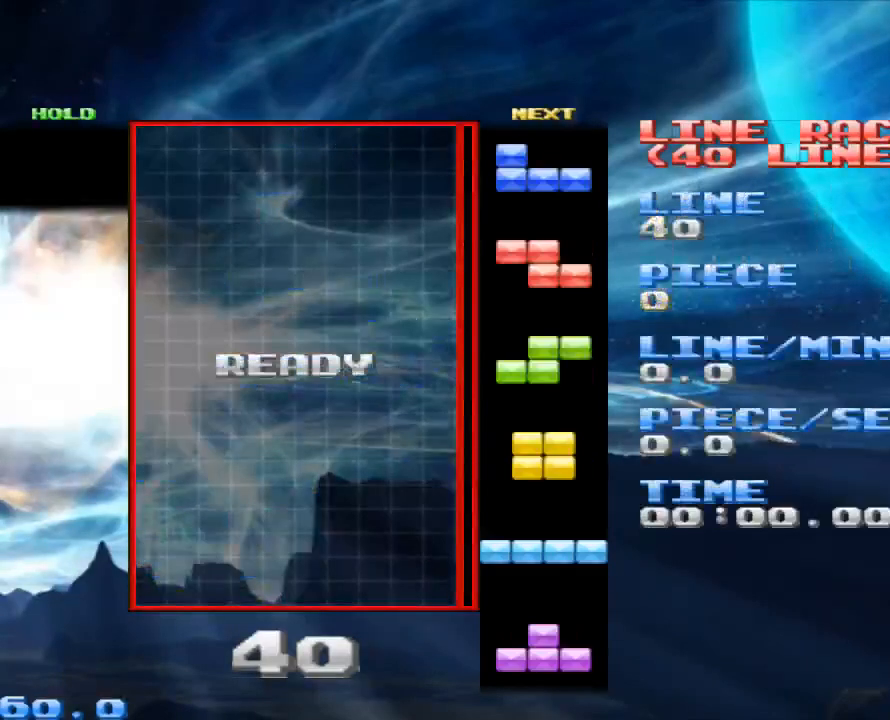
{"keys": [], "mouse": [], "events": []}
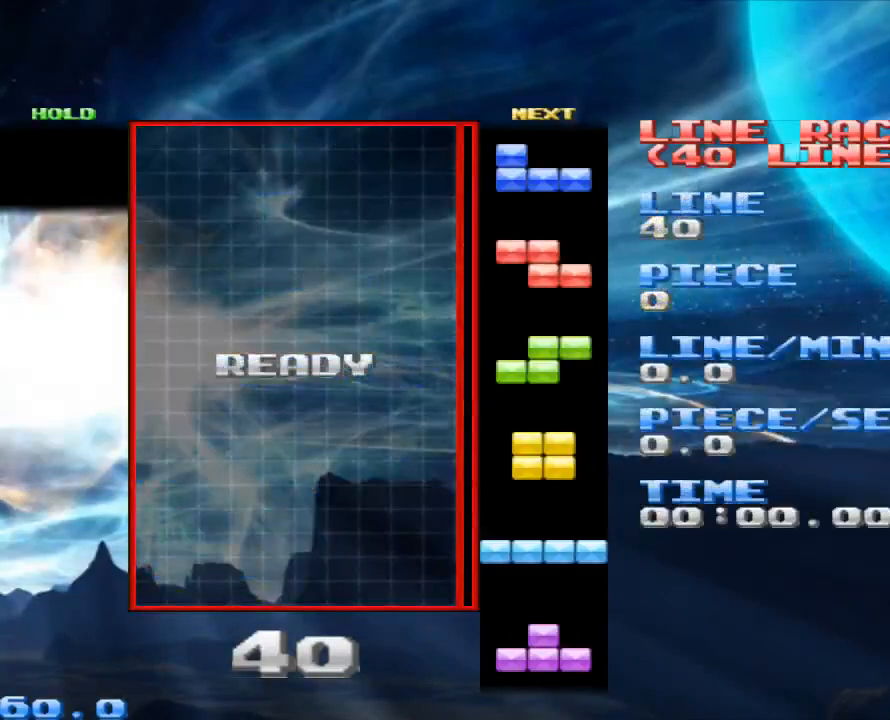
{"keys": [], "mouse": [], "events": []}
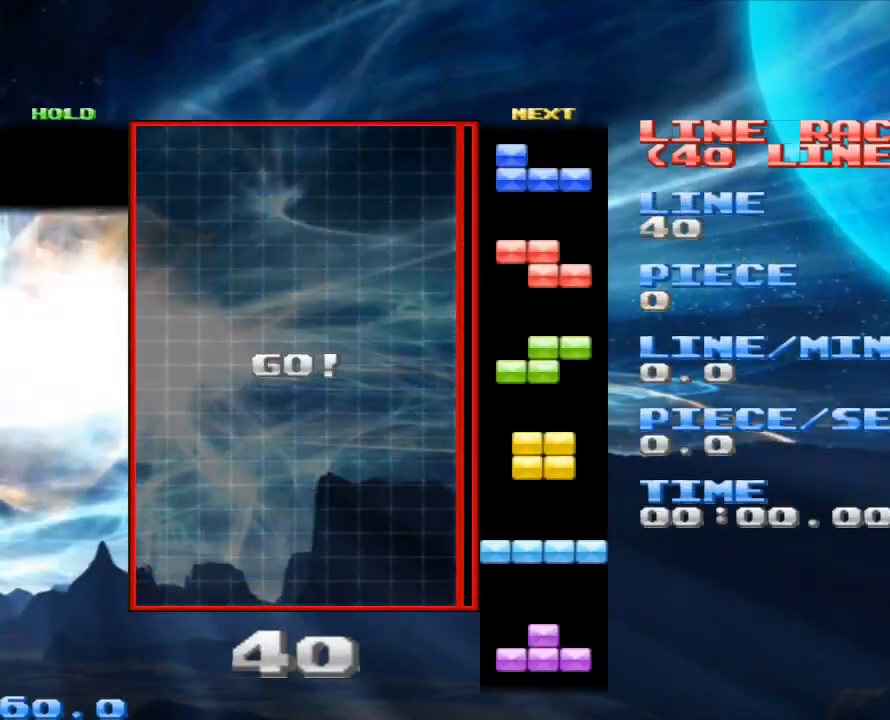
{"keys": [], "mouse": [], "events": []}
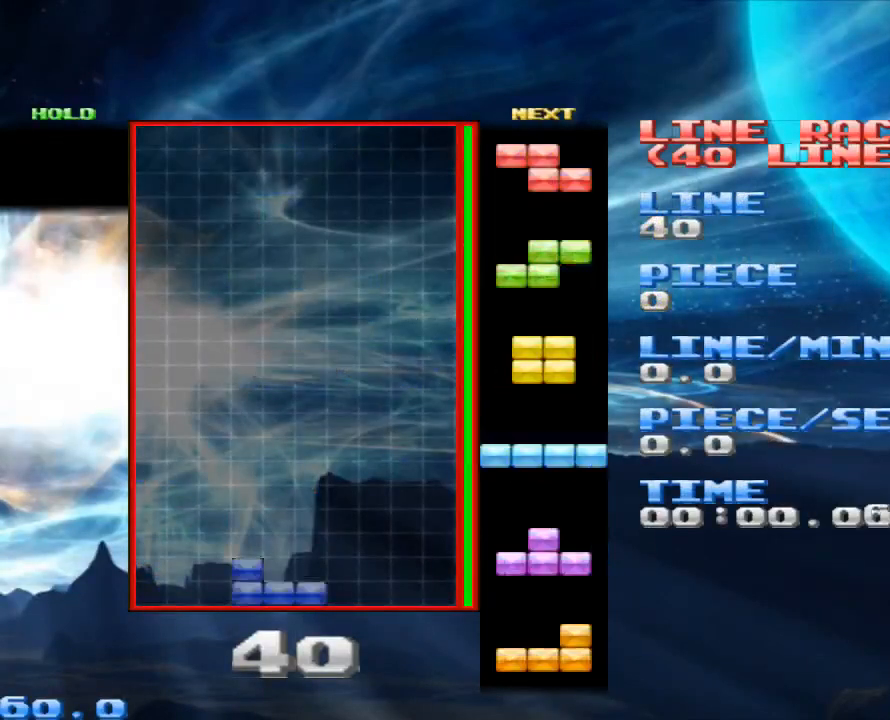
{"keys": [], "mouse": [], "events": [[433, "space", "down"], [500, "space", "up"]]}
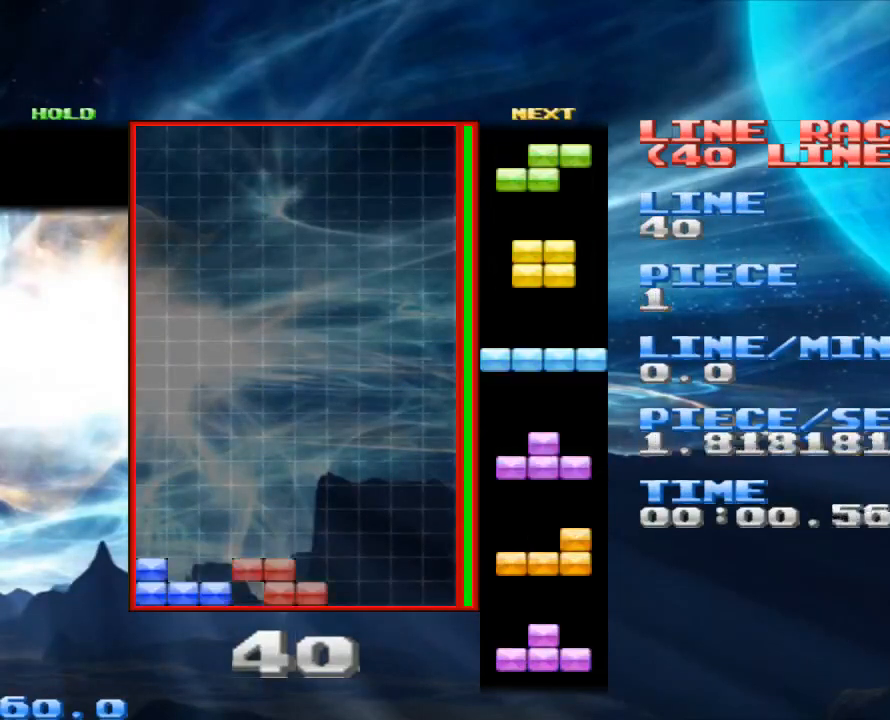
{"keys": [], "mouse": [], "events": [[400, "space", "down"], [467, "space", "up"]]}